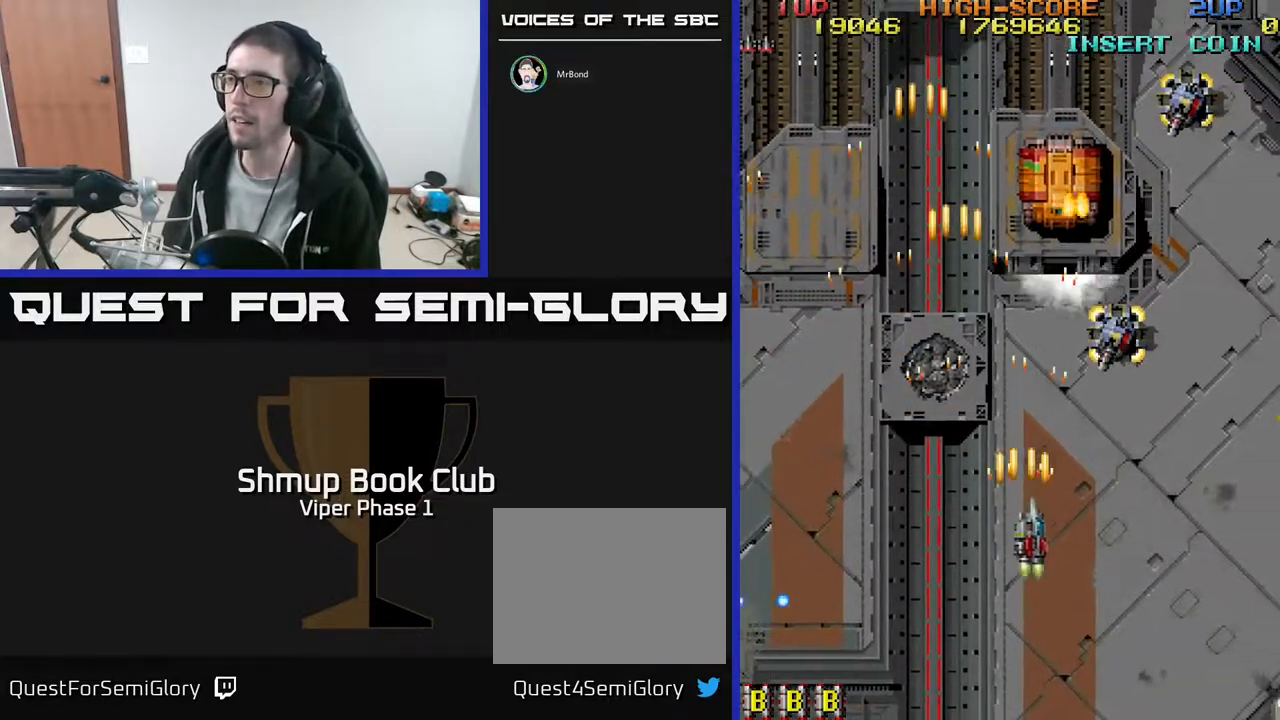
Gameplay with a controller (Xbox layout); each line is a JSON object with the inputs held at the frame after it. "events" lists button and stick changes between this image and that frame as [ms after this image, input, new state], when the widget could be followed in between. Not read: right_stick.
{"buttons": ["A", "DPAD_UP"], "left_stick": "center", "events": [[150, "DPAD_UP", "down"], [417, "DPAD_RIGHT", "up"]]}
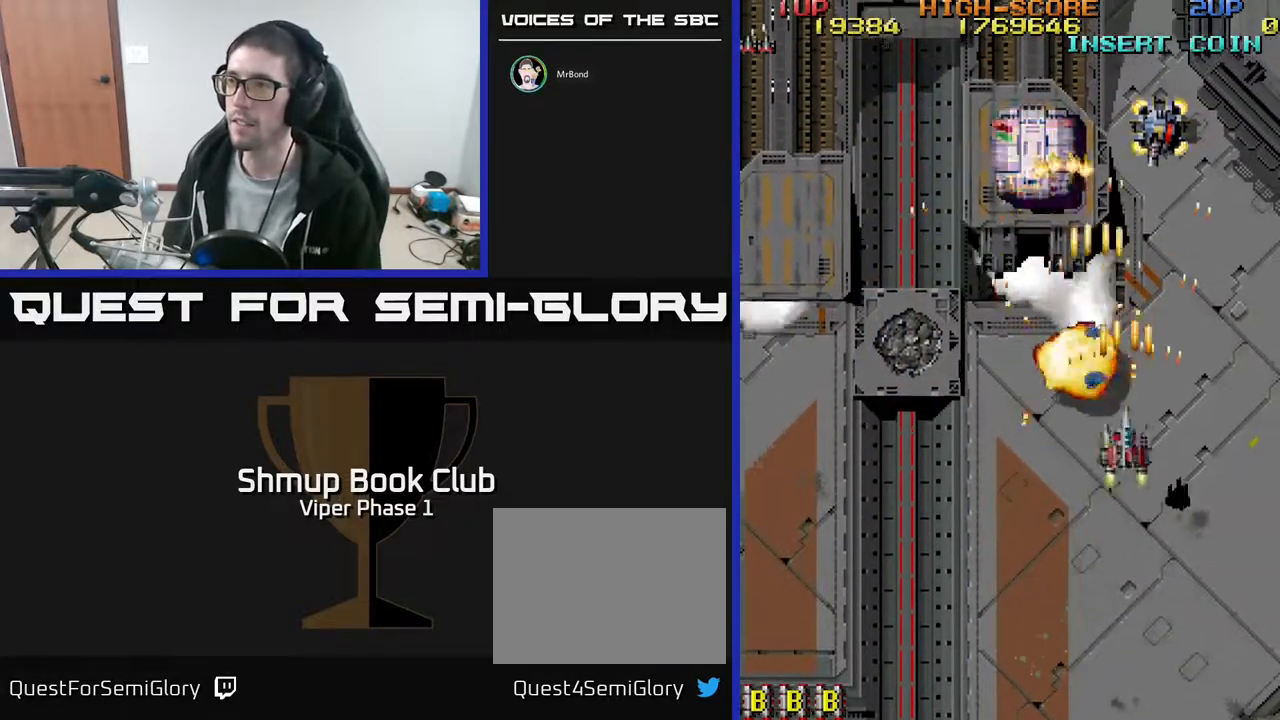
{"buttons": ["A", "DPAD_UP"], "left_stick": "center", "events": [[317, "DPAD_LEFT", "down"], [483, "DPAD_LEFT", "up"]]}
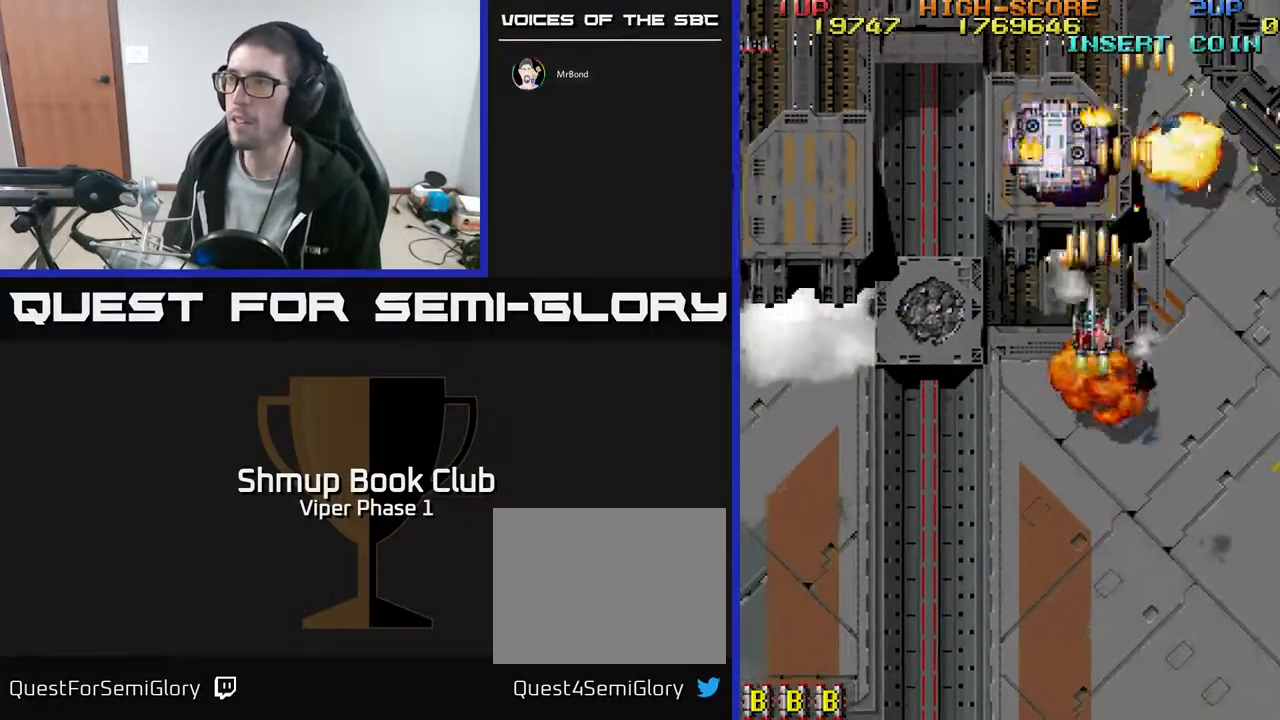
{"buttons": ["A", "DPAD_RIGHT"], "left_stick": "center", "events": [[83, "DPAD_LEFT", "down"], [233, "DPAD_LEFT", "up"], [233, "DPAD_UP", "up"], [267, "DPAD_DOWN", "down"], [500, "DPAD_DOWN", "up"], [500, "DPAD_RIGHT", "down"]]}
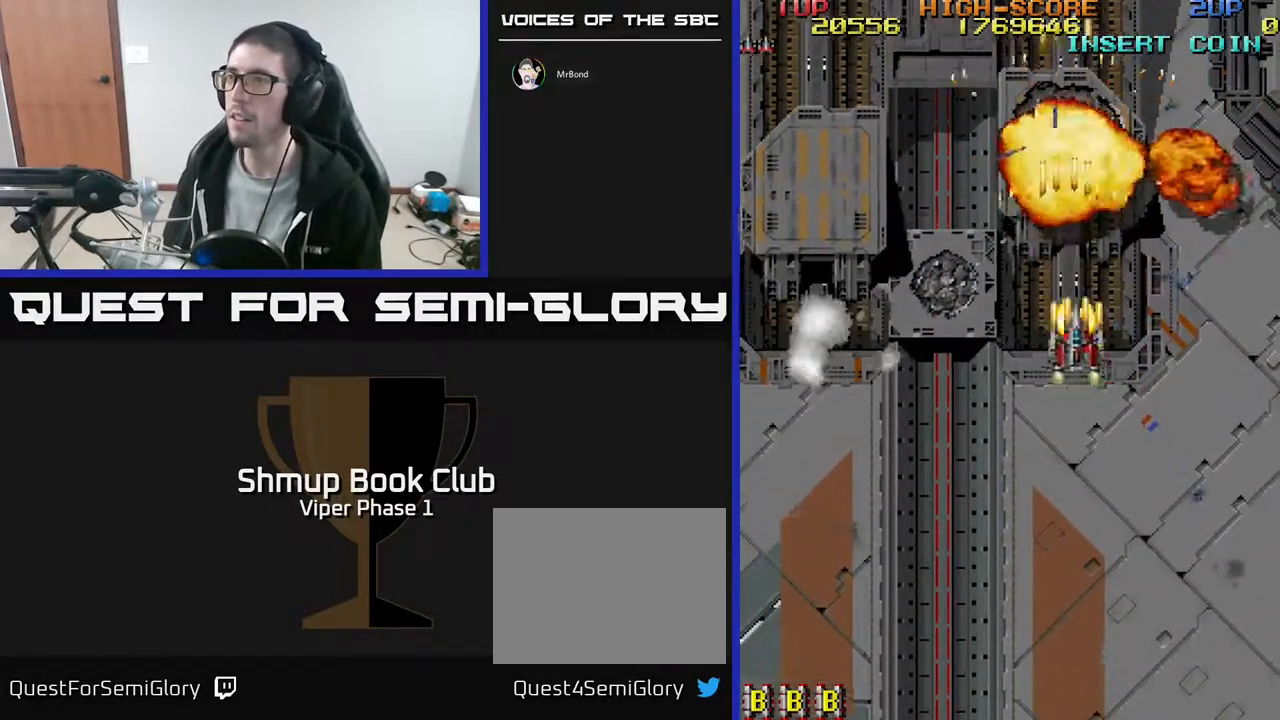
{"buttons": ["A", "DPAD_UP", "DPAD_LEFT"], "left_stick": "center", "events": [[33, "DPAD_UP", "down"], [67, "DPAD_RIGHT", "up"], [217, "DPAD_RIGHT", "down"], [250, "A", "up"], [283, "A", "down"], [367, "DPAD_RIGHT", "up"], [450, "DPAD_LEFT", "down"]]}
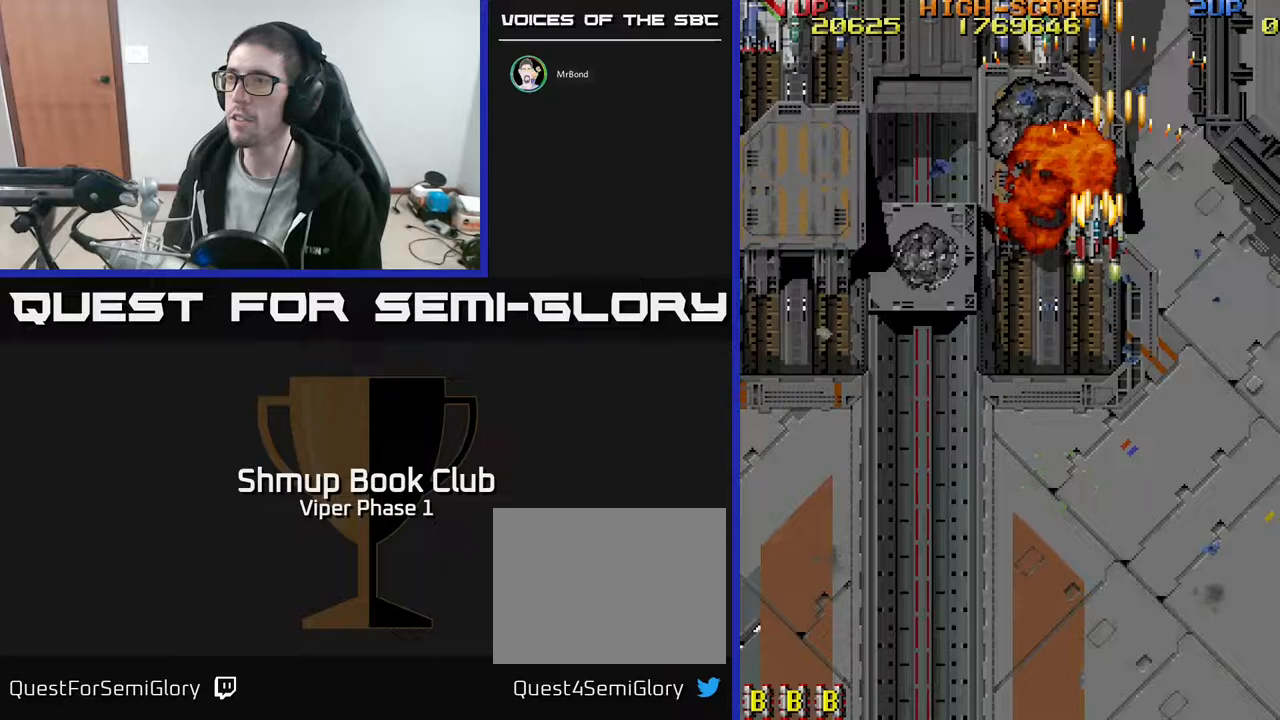
{"buttons": ["A", "DPAD_DOWN", "DPAD_LEFT"], "left_stick": "center", "events": [[167, "DPAD_LEFT", "up"], [350, "DPAD_RIGHT", "down"], [350, "DPAD_UP", "up"], [367, "DPAD_RIGHT", "up"], [383, "DPAD_DOWN", "down"], [433, "DPAD_LEFT", "down"]]}
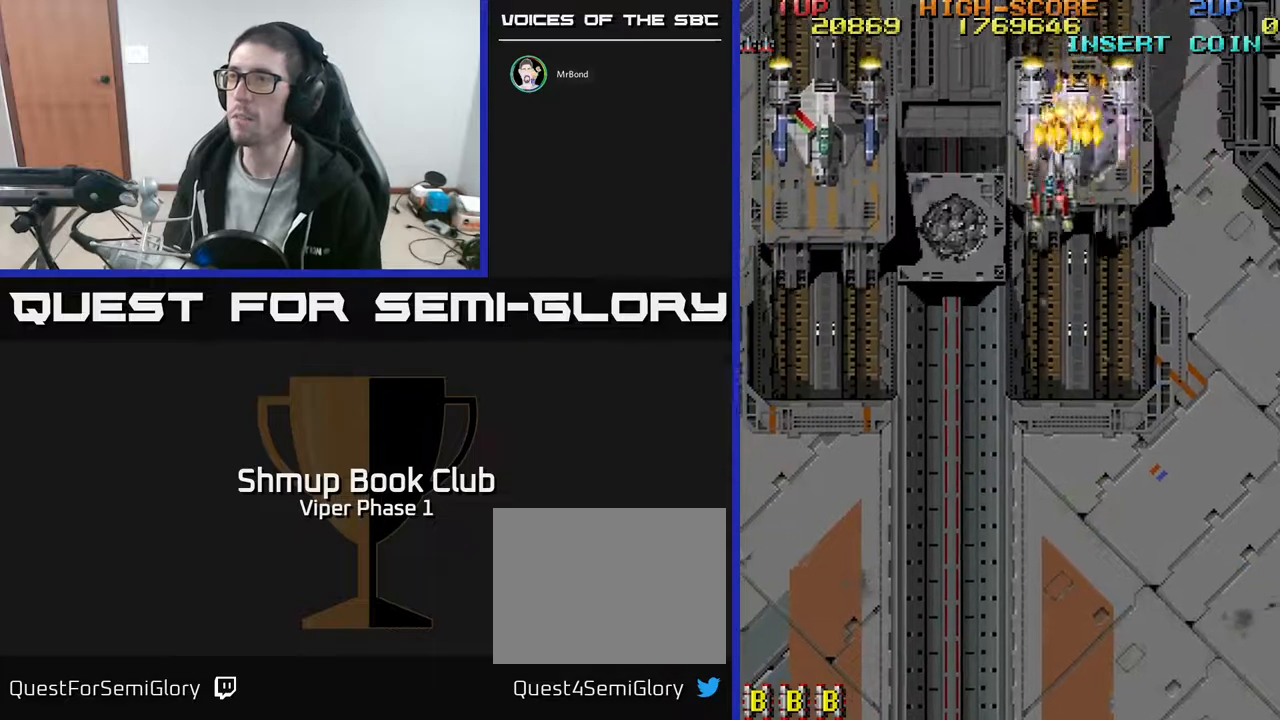
{"buttons": ["A", "DPAD_DOWN"], "left_stick": "center", "events": [[50, "DPAD_LEFT", "up"], [333, "DPAD_RIGHT", "down"], [467, "DPAD_RIGHT", "up"]]}
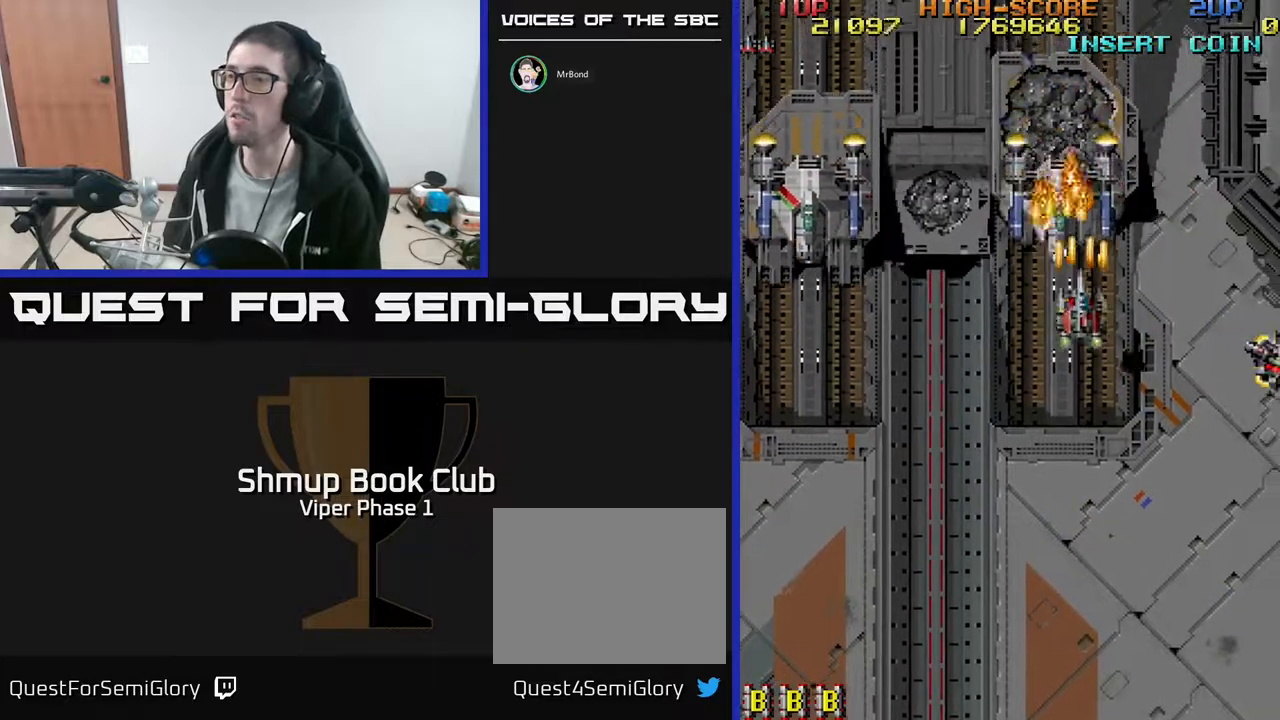
{"buttons": ["A", "DPAD_DOWN", "DPAD_RIGHT"], "left_stick": "center", "events": [[267, "DPAD_DOWN", "up"], [350, "DPAD_DOWN", "down"], [350, "DPAD_RIGHT", "down"]]}
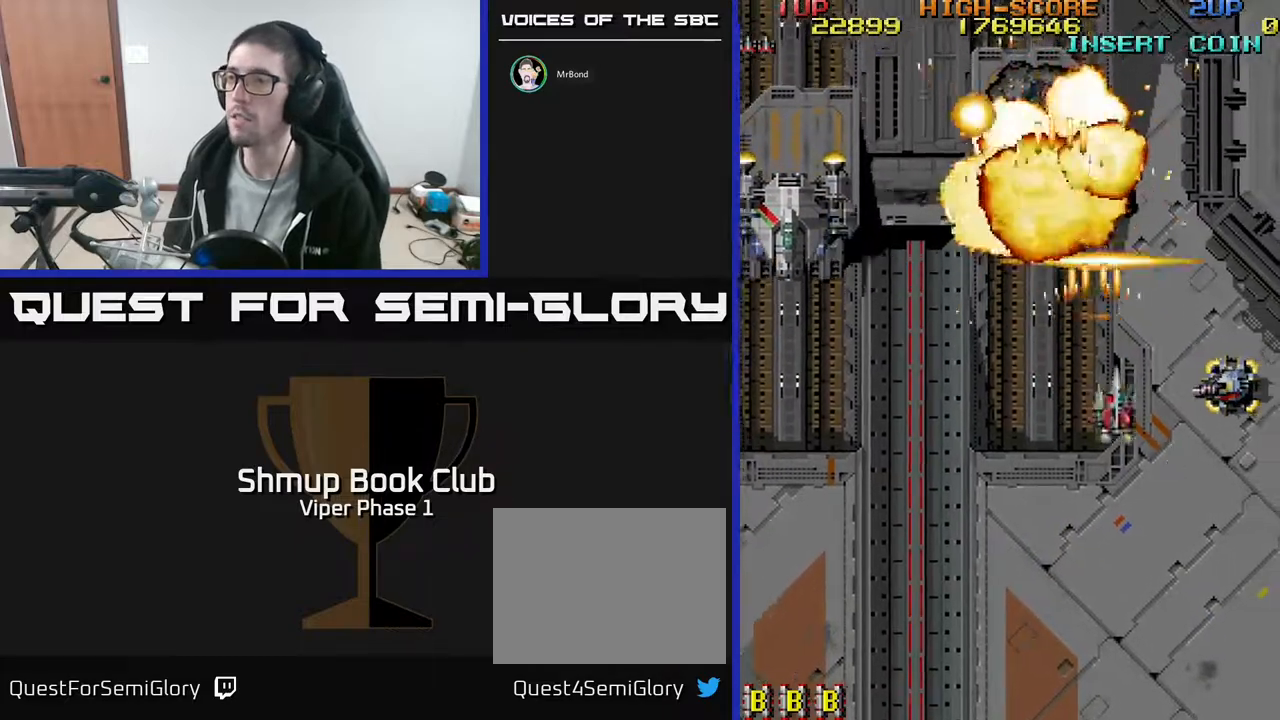
{"buttons": ["A", "DPAD_DOWN", "DPAD_RIGHT"], "left_stick": "center", "events": []}
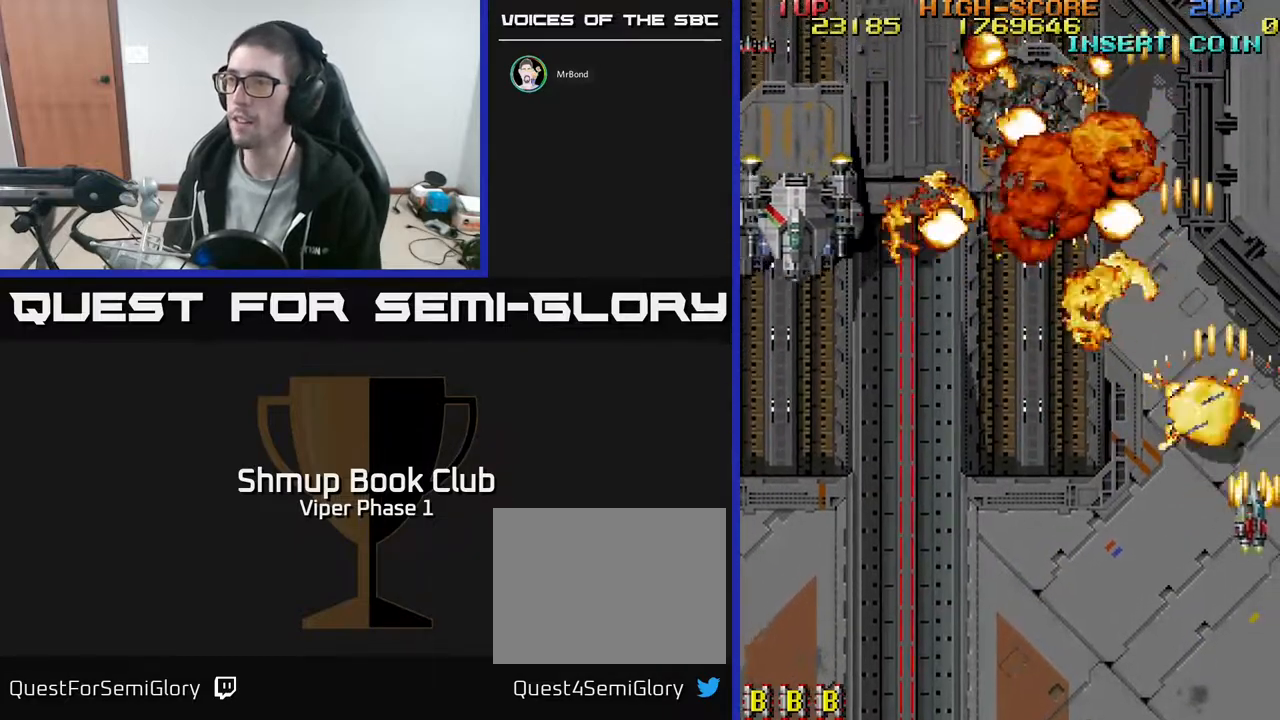
{"buttons": ["A", "DPAD_LEFT"], "left_stick": "center", "events": [[50, "DPAD_RIGHT", "up"], [117, "DPAD_LEFT", "down"], [150, "DPAD_DOWN", "up"]]}
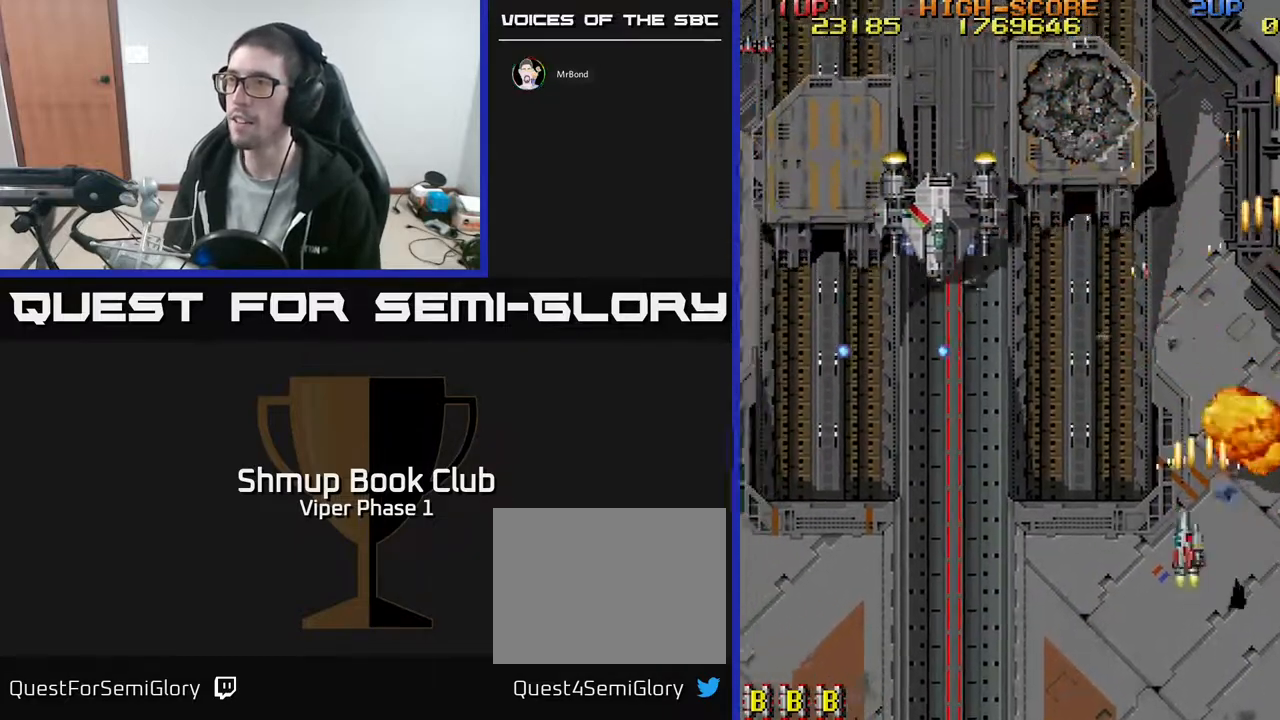
{"buttons": ["A", "DPAD_UP", "DPAD_LEFT"], "left_stick": "center", "events": [[267, "DPAD_UP", "down"]]}
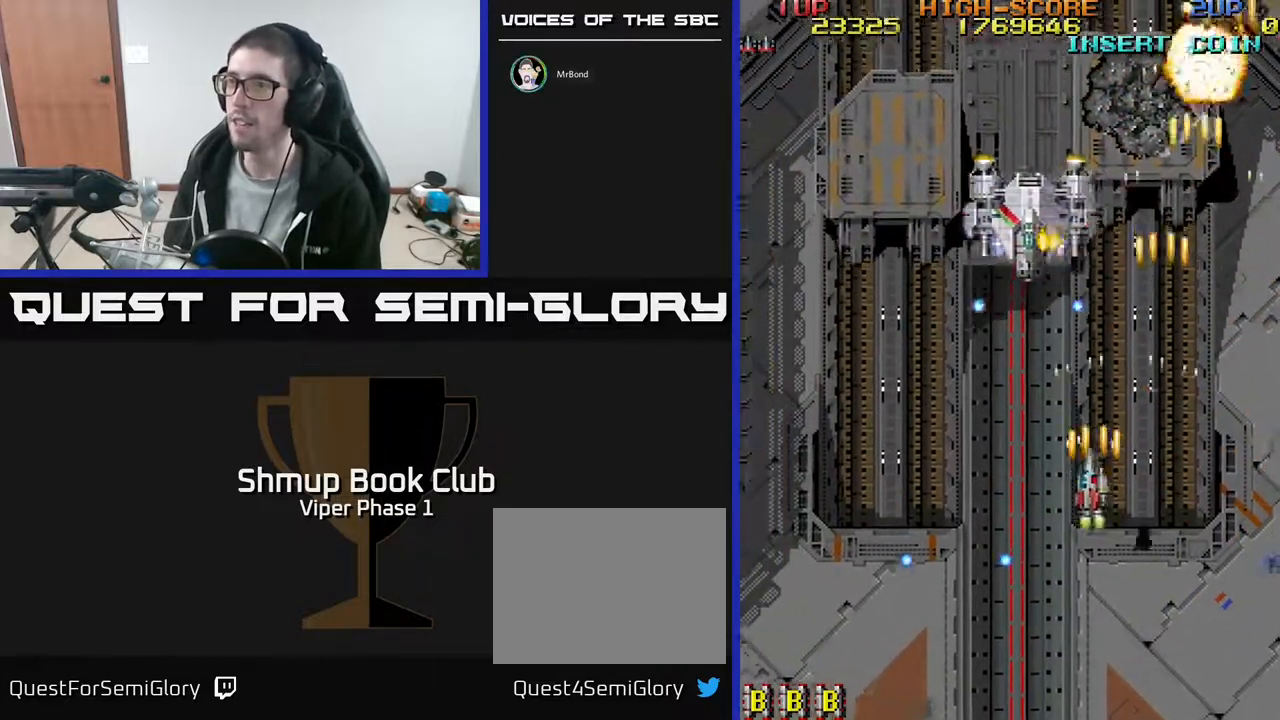
{"buttons": ["A", "DPAD_UP"], "left_stick": "center", "events": [[100, "DPAD_UP", "up"], [217, "DPAD_DOWN", "down"], [267, "DPAD_LEFT", "up"], [333, "DPAD_RIGHT", "down"], [350, "DPAD_DOWN", "up"], [350, "DPAD_RIGHT", "up"], [400, "DPAD_LEFT", "down"], [400, "DPAD_UP", "down"], [467, "DPAD_LEFT", "up"]]}
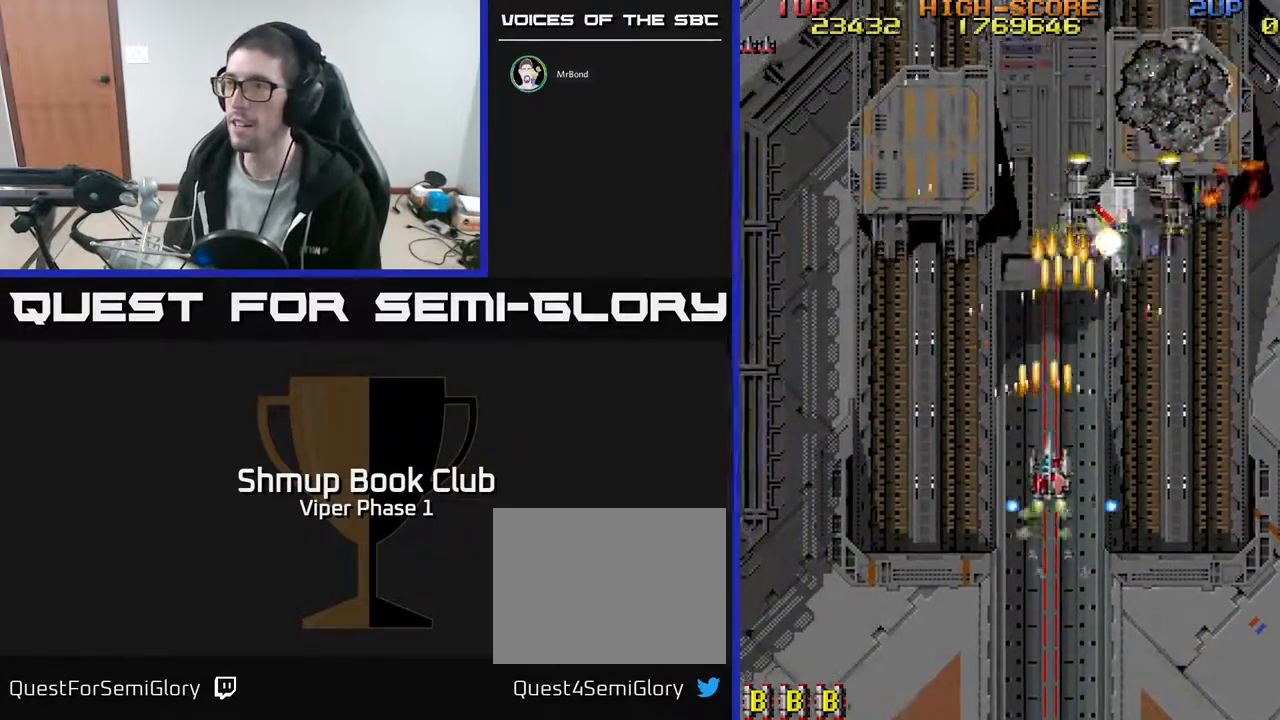
{"buttons": ["A", "DPAD_DOWN", "DPAD_RIGHT"], "left_stick": "center", "events": [[17, "DPAD_RIGHT", "down"], [133, "DPAD_UP", "up"], [183, "DPAD_DOWN", "down"]]}
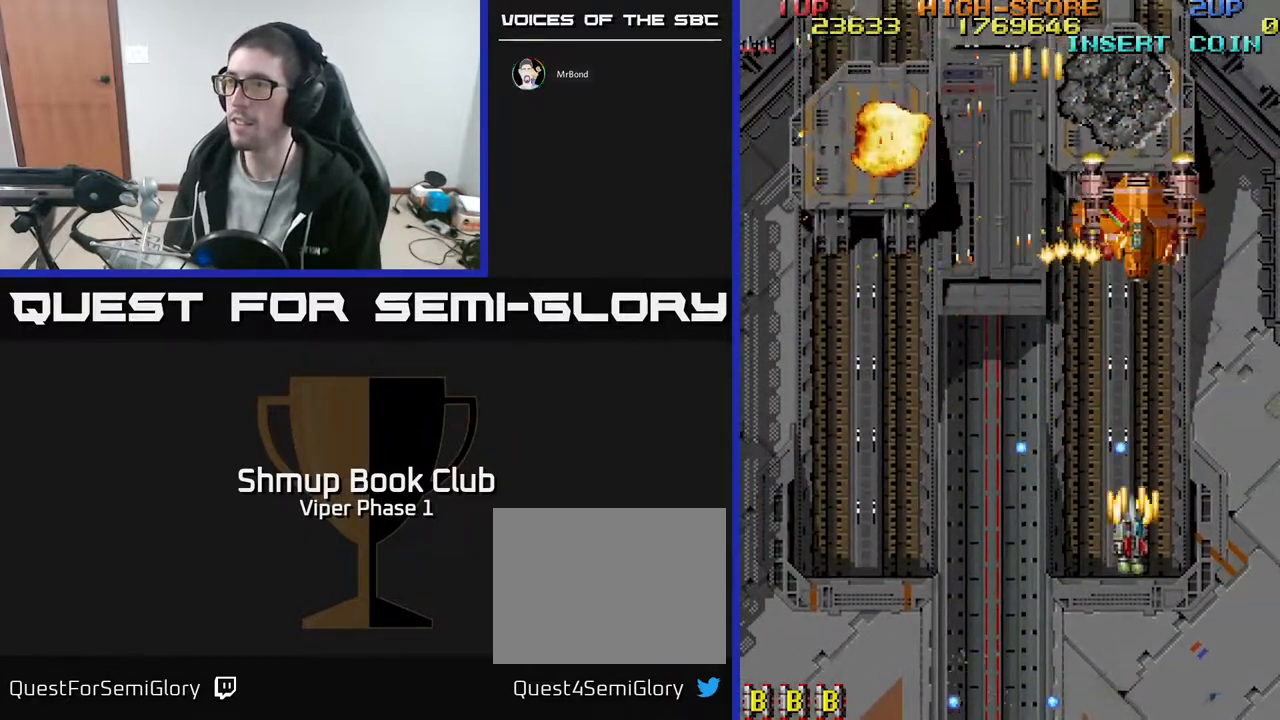
{"buttons": ["A", "DPAD_RIGHT"], "left_stick": "center", "events": [[17, "DPAD_RIGHT", "up"], [83, "DPAD_LEFT", "down"], [167, "DPAD_DOWN", "up"], [233, "DPAD_LEFT", "up"], [233, "DPAD_UP", "down"], [417, "DPAD_RIGHT", "down"], [467, "DPAD_UP", "up"]]}
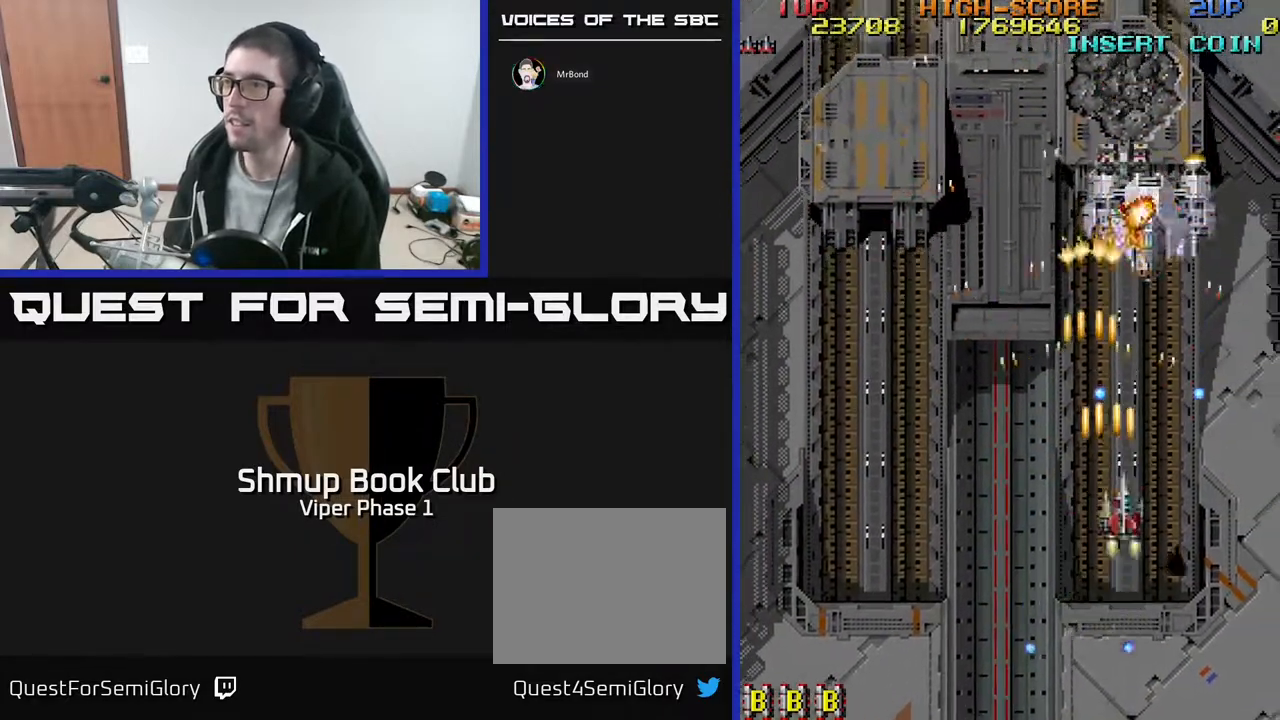
{"buttons": ["A"], "left_stick": "center", "events": [[83, "DPAD_RIGHT", "up"]]}
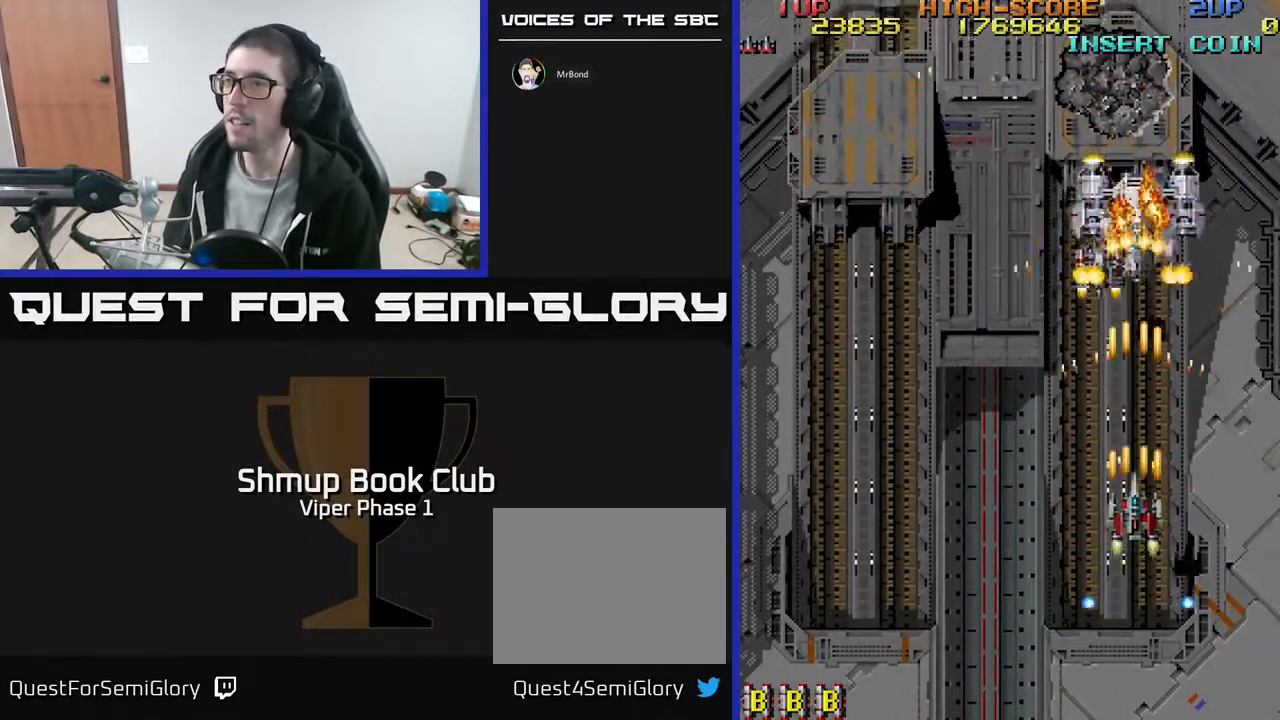
{"buttons": ["A", "DPAD_UP", "DPAD_LEFT"], "left_stick": "center", "events": [[450, "DPAD_LEFT", "down"], [450, "DPAD_UP", "down"]]}
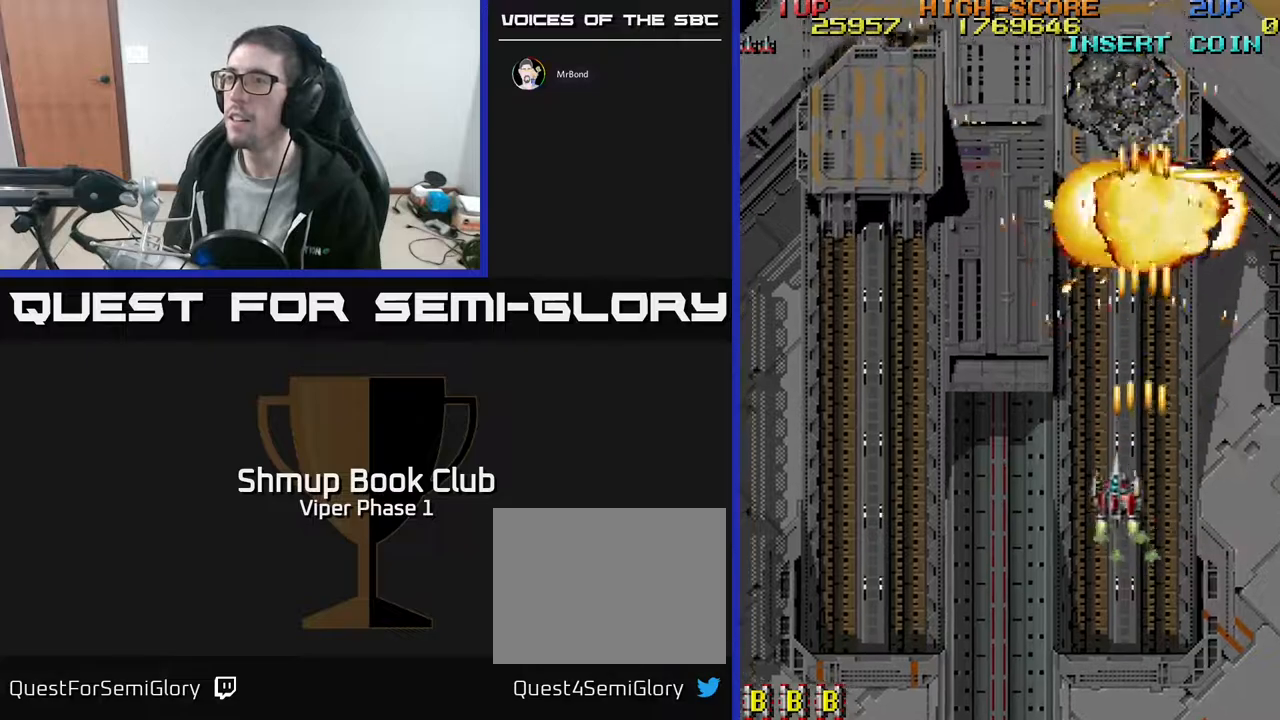
{"buttons": ["A", "DPAD_DOWN", "DPAD_LEFT"], "left_stick": "center", "events": [[217, "DPAD_UP", "up"], [467, "DPAD_DOWN", "down"]]}
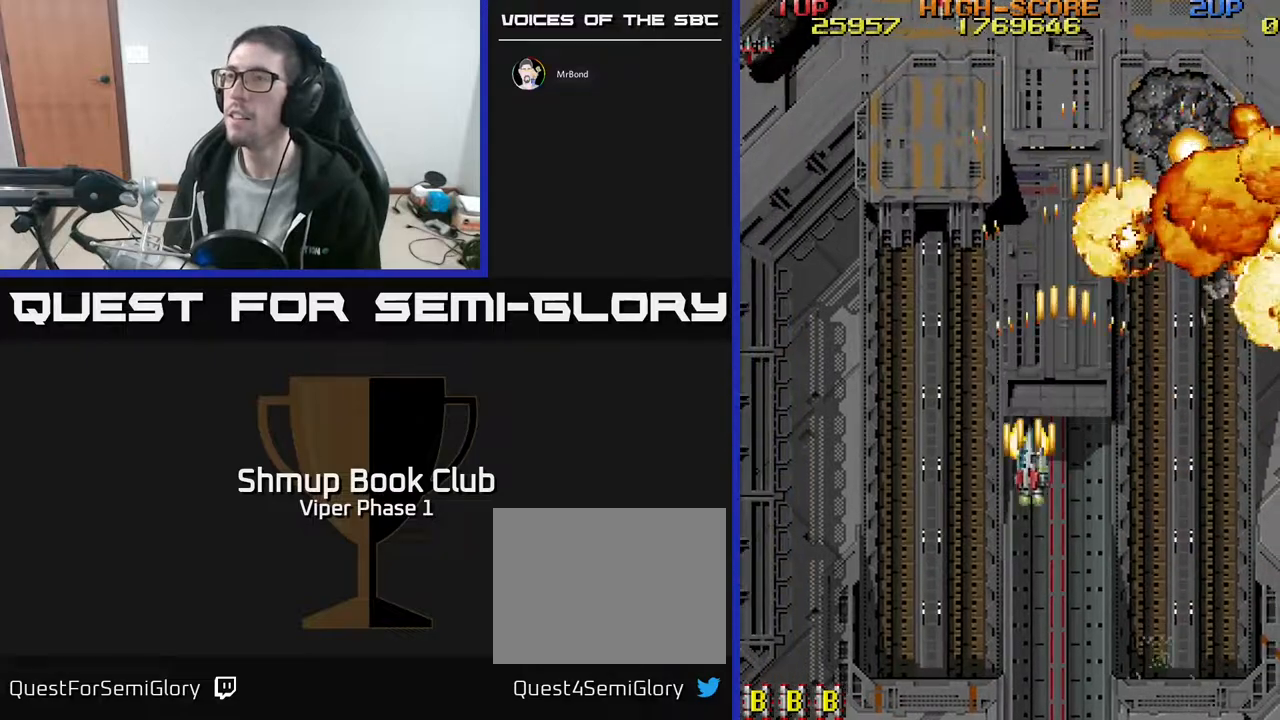
{"buttons": ["A", "DPAD_LEFT"], "left_stick": "center", "events": [[183, "DPAD_DOWN", "up"]]}
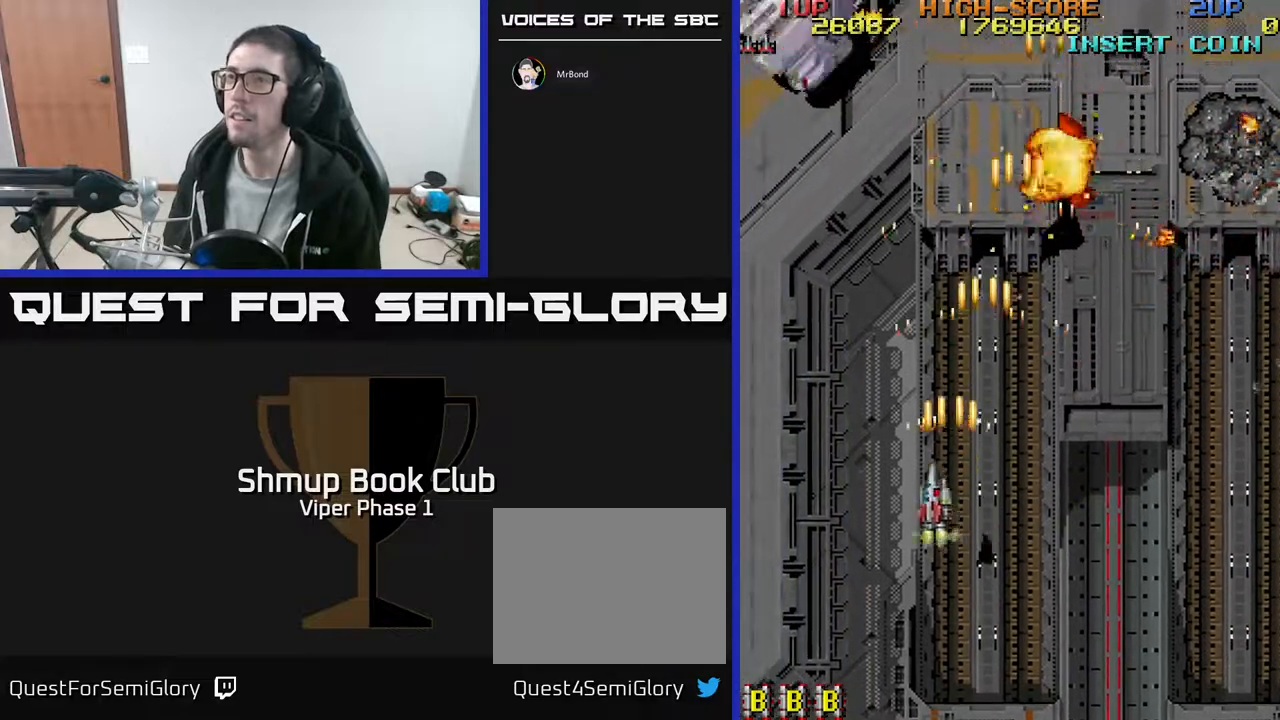
{"buttons": ["A", "DPAD_UP", "DPAD_LEFT"], "left_stick": "center", "events": [[17, "DPAD_UP", "down"]]}
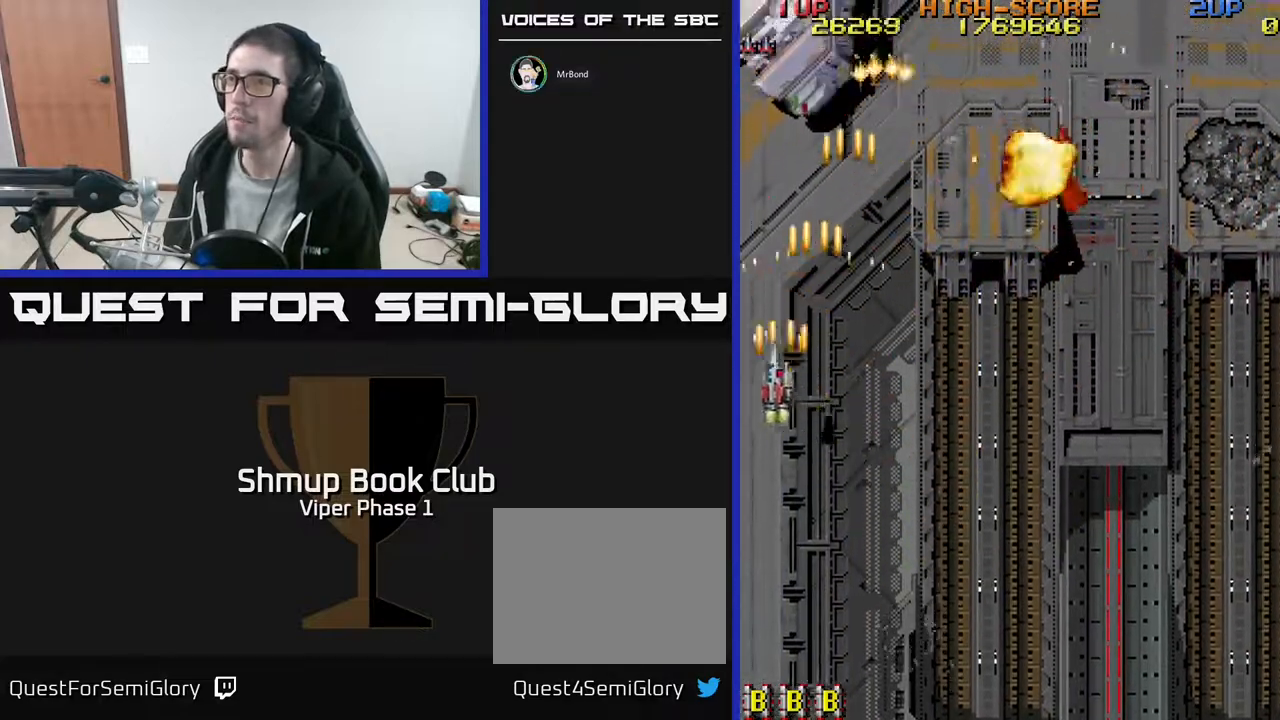
{"buttons": ["A", "DPAD_DOWN"], "left_stick": "center", "events": [[33, "DPAD_LEFT", "up"], [467, "DPAD_UP", "up"], [500, "DPAD_DOWN", "down"]]}
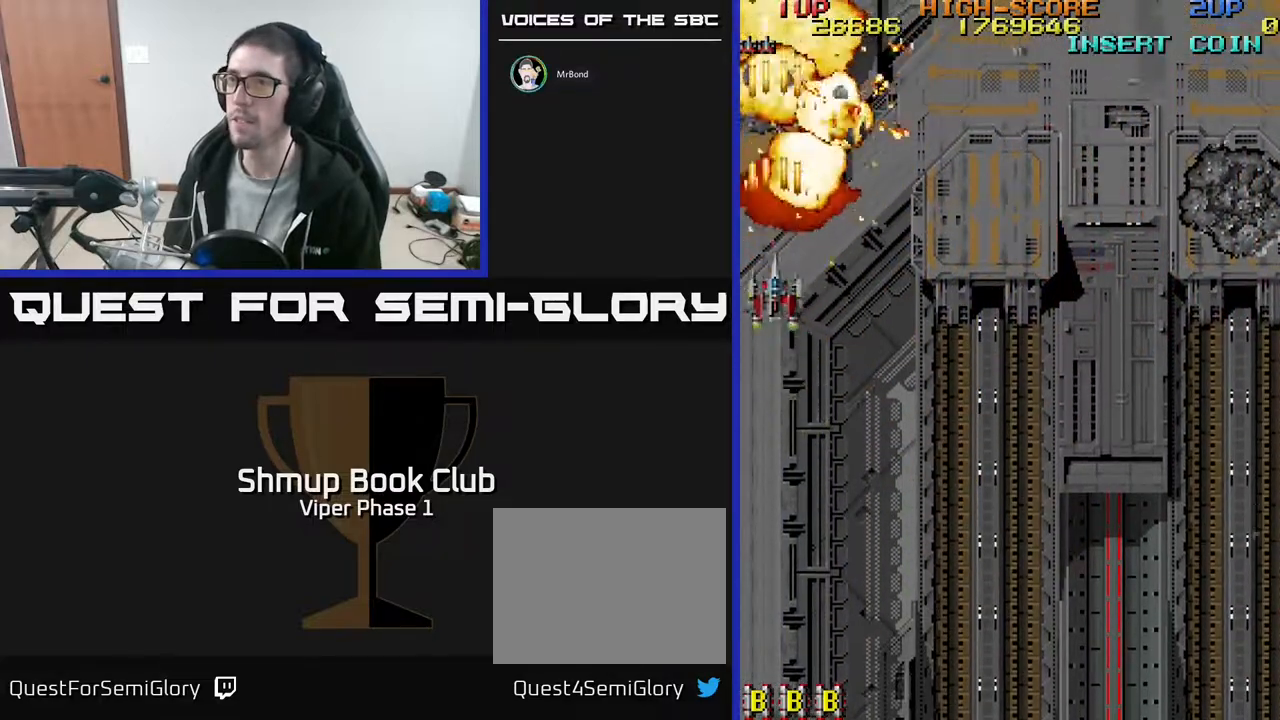
{"buttons": ["DPAD_DOWN", "DPAD_RIGHT"], "left_stick": "center", "events": [[50, "DPAD_RIGHT", "down"], [367, "A", "up"]]}
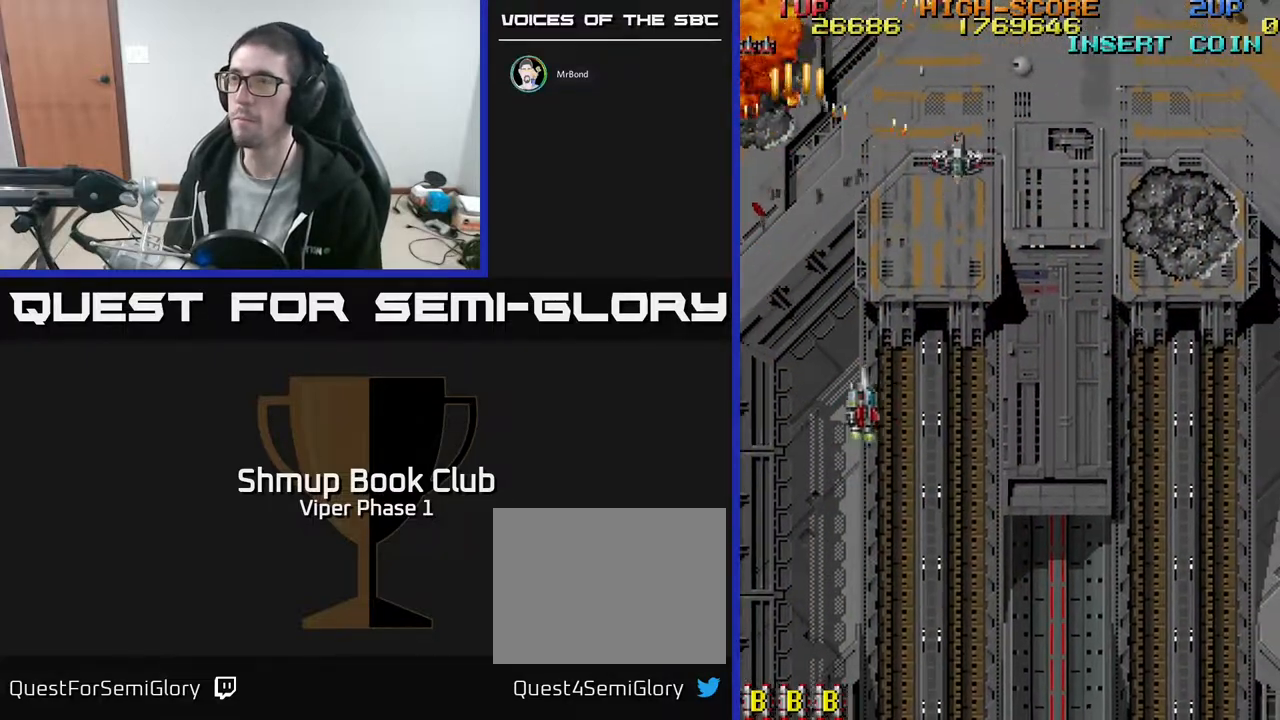
{"buttons": ["A", "DPAD_RIGHT"], "left_stick": "center", "events": [[67, "A", "down"], [67, "DPAD_DOWN", "up"]]}
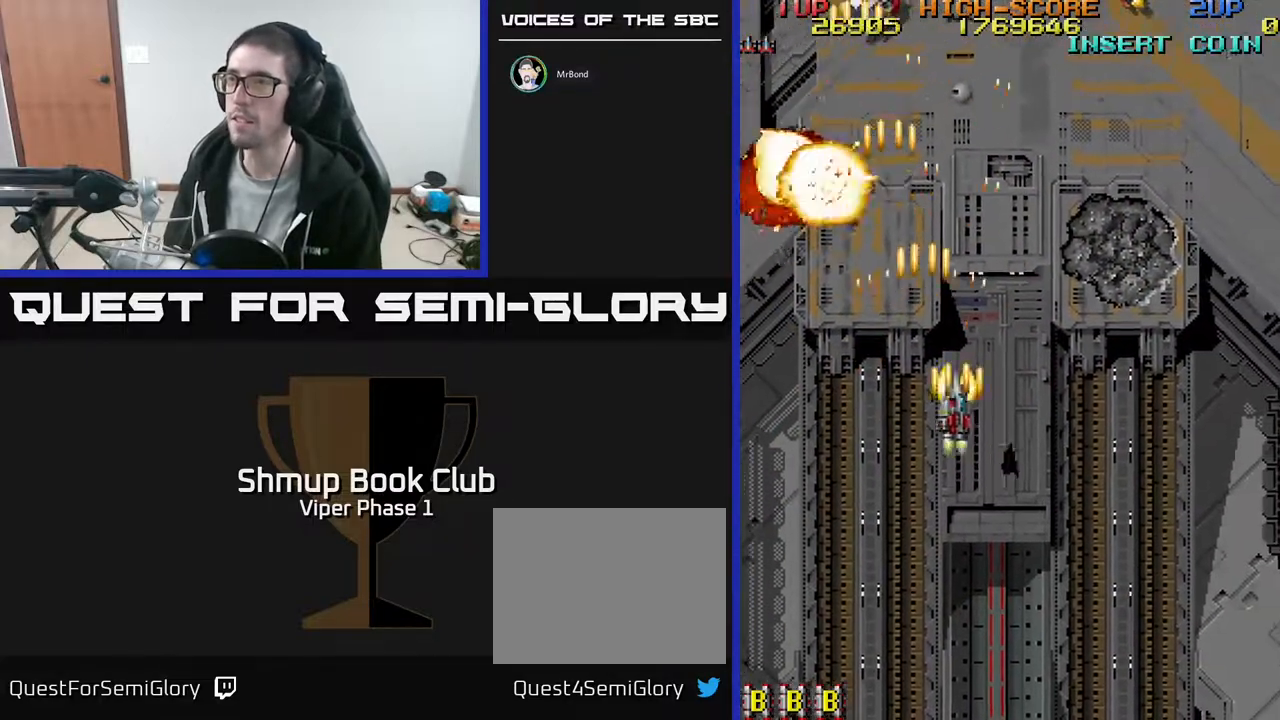
{"buttons": ["A", "DPAD_RIGHT"], "left_stick": "center", "events": []}
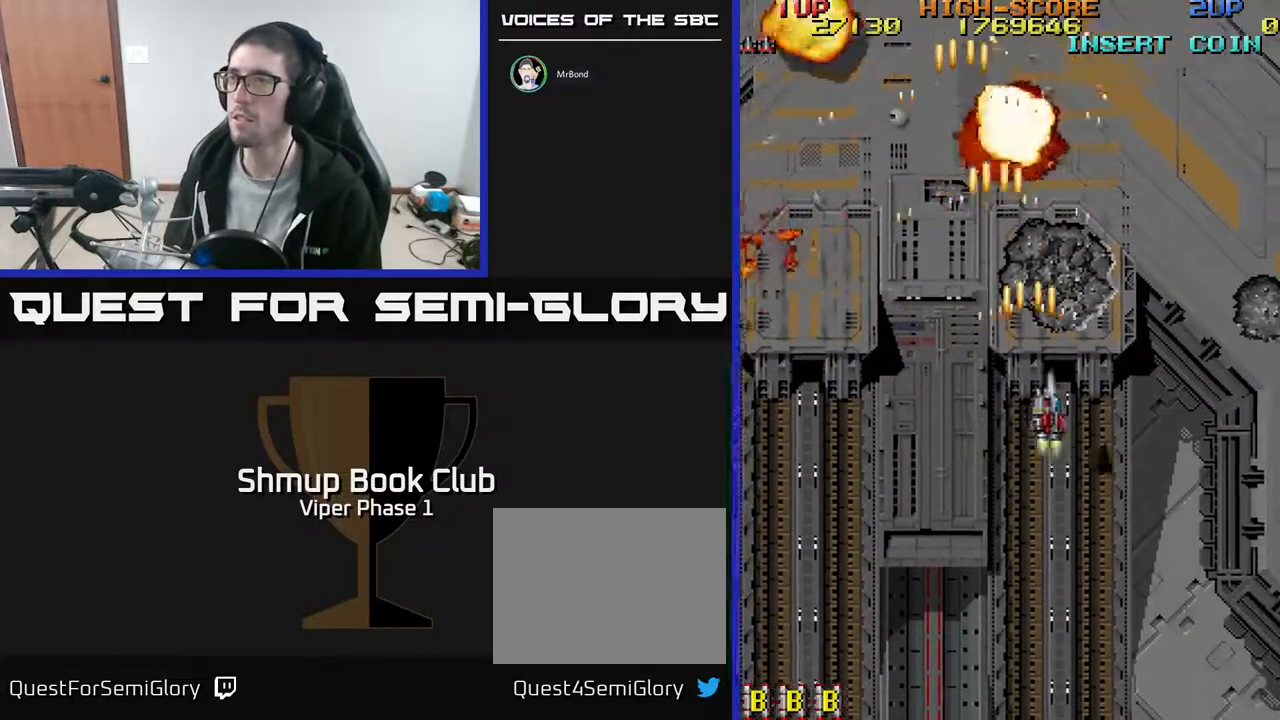
{"buttons": ["A", "DPAD_UP"], "left_stick": "center", "events": [[50, "DPAD_DOWN", "down"], [217, "DPAD_DOWN", "up"], [350, "DPAD_UP", "down"], [417, "DPAD_RIGHT", "up"]]}
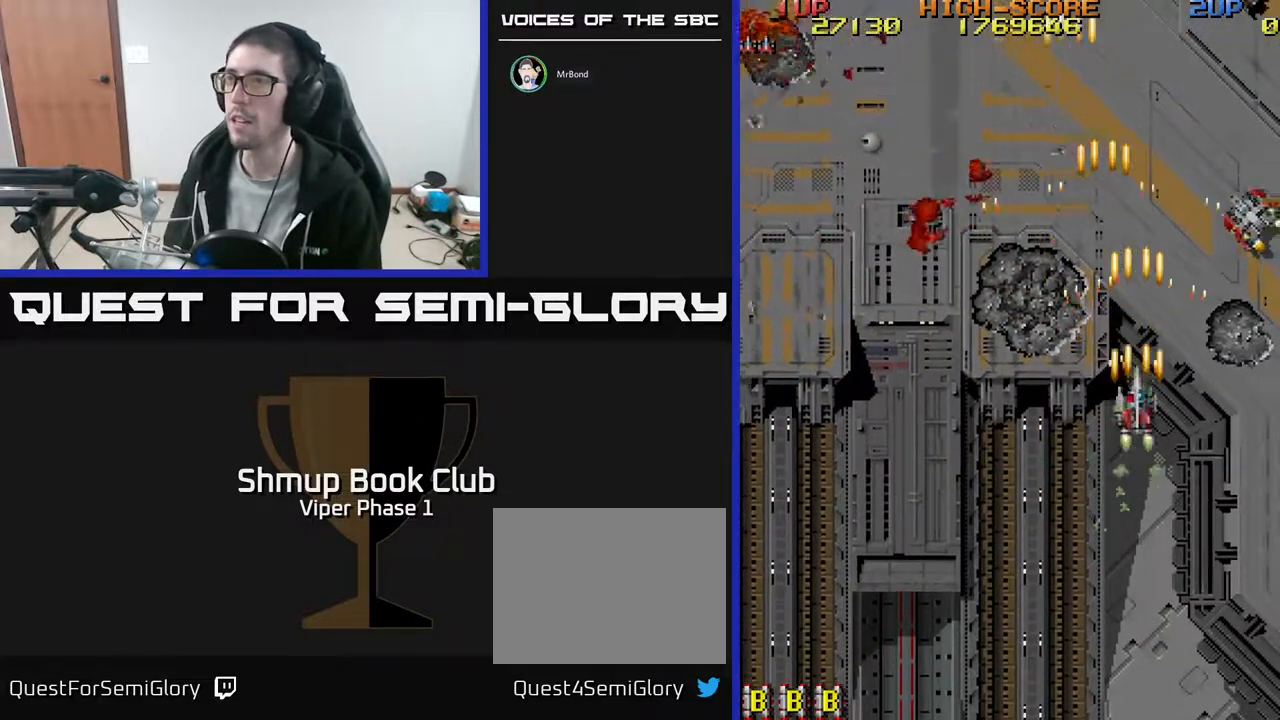
{"buttons": ["A", "DPAD_LEFT"], "left_stick": "center", "events": [[167, "DPAD_RIGHT", "down"], [383, "DPAD_RIGHT", "up"], [400, "DPAD_LEFT", "down"], [417, "DPAD_UP", "up"]]}
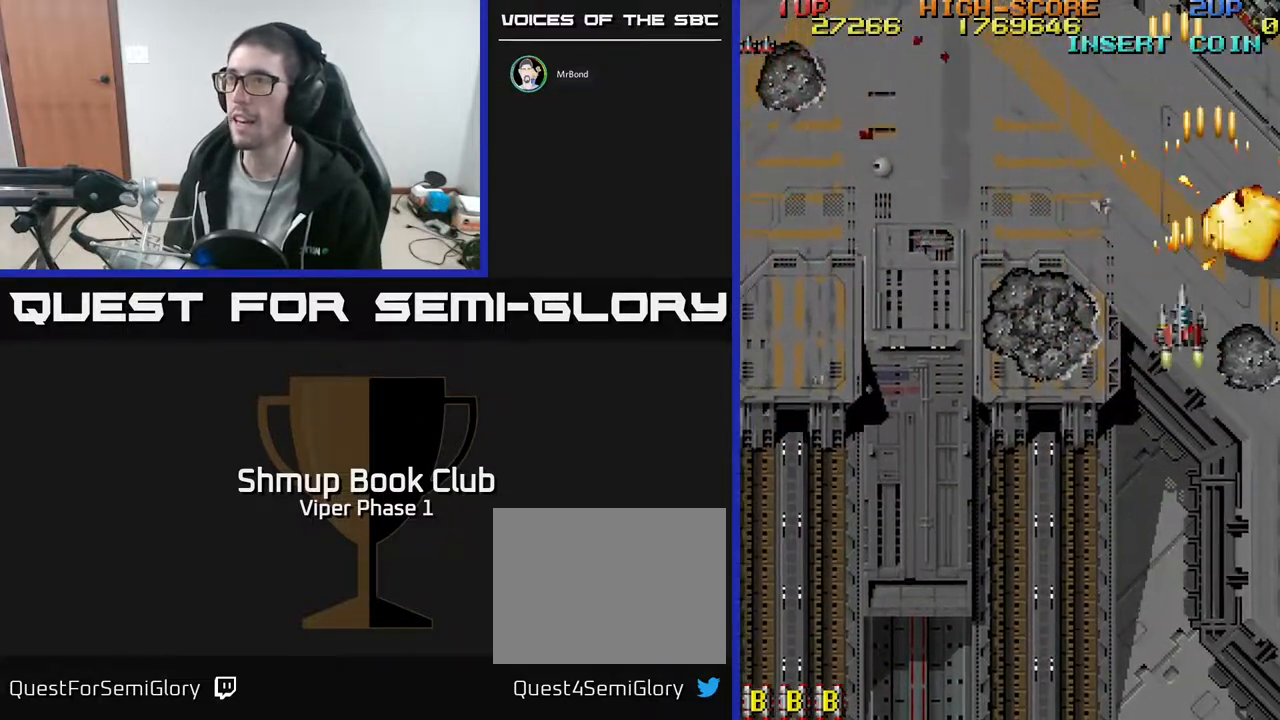
{"buttons": ["A", "DPAD_UP", "DPAD_RIGHT"], "left_stick": "center", "events": [[283, "DPAD_UP", "down"], [367, "DPAD_LEFT", "up"], [450, "DPAD_RIGHT", "down"]]}
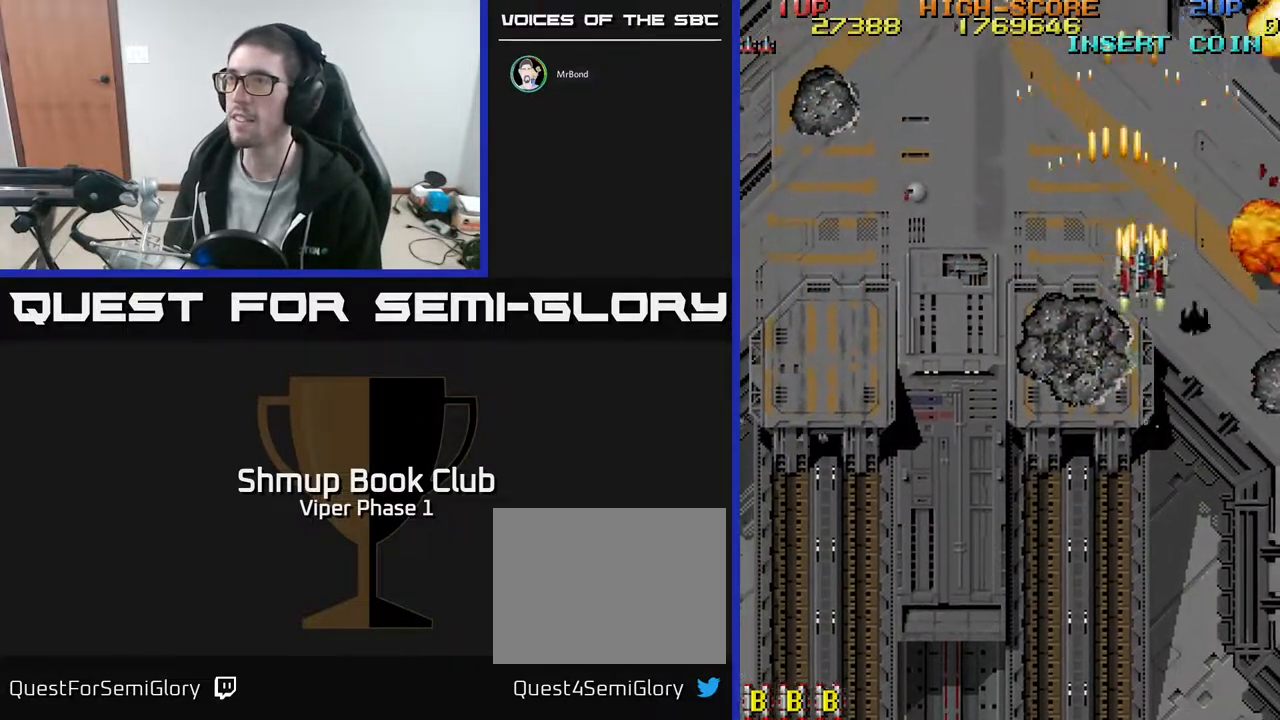
{"buttons": ["A", "DPAD_DOWN"], "left_stick": "center", "events": [[100, "DPAD_UP", "up"], [150, "DPAD_DOWN", "down"], [350, "DPAD_DOWN", "up"], [433, "DPAD_DOWN", "down"], [450, "DPAD_RIGHT", "up"]]}
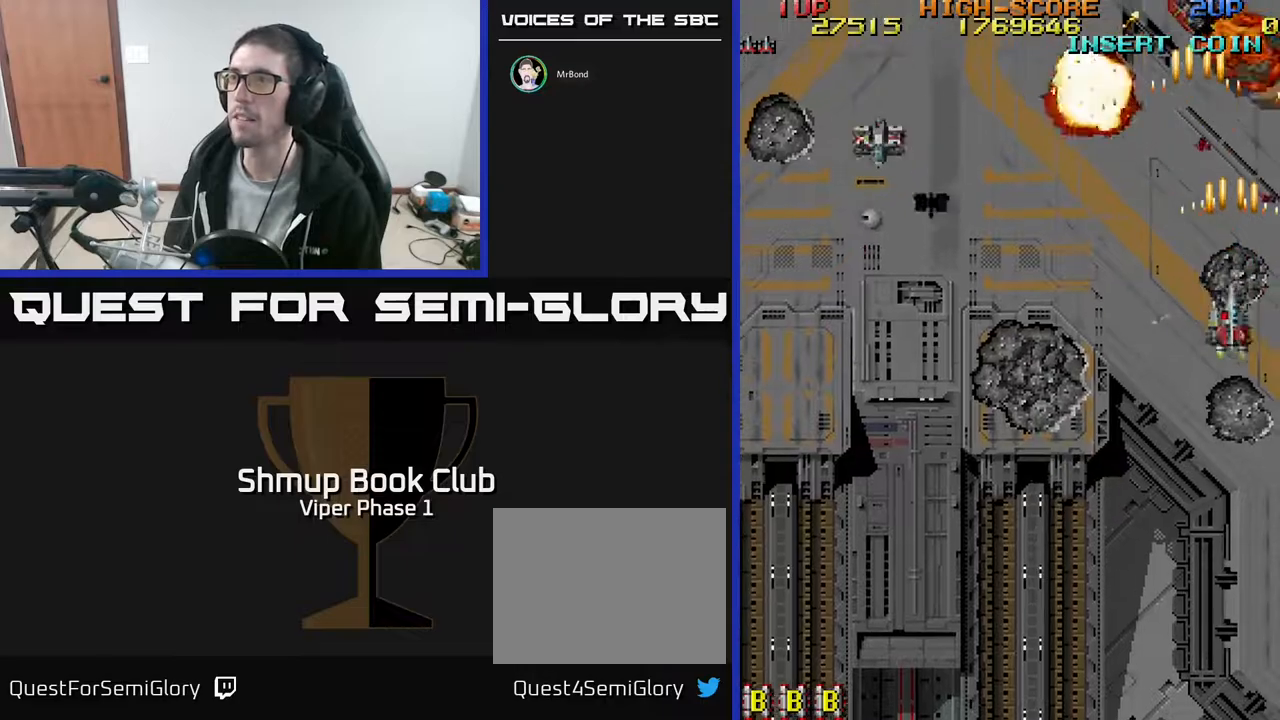
{"buttons": ["A", "DPAD_LEFT"], "left_stick": "center", "events": [[83, "DPAD_LEFT", "down"], [467, "DPAD_DOWN", "up"]]}
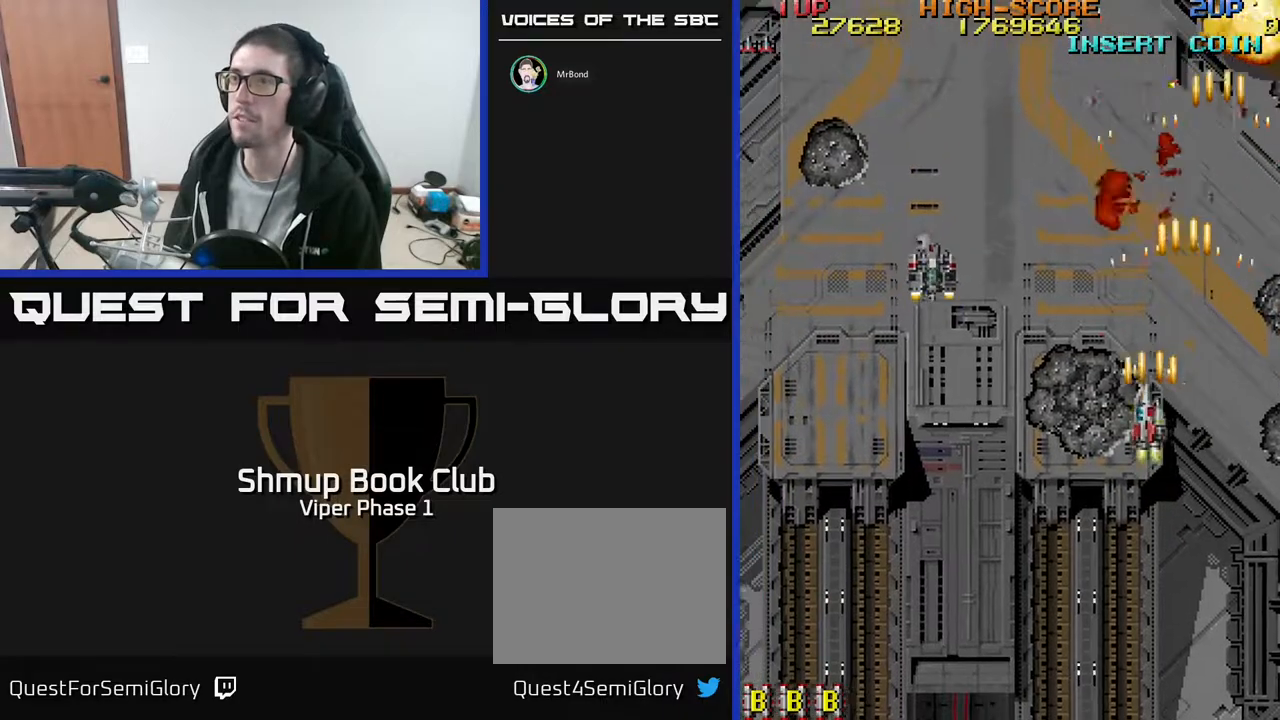
{"buttons": ["A", "DPAD_LEFT"], "left_stick": "center", "events": []}
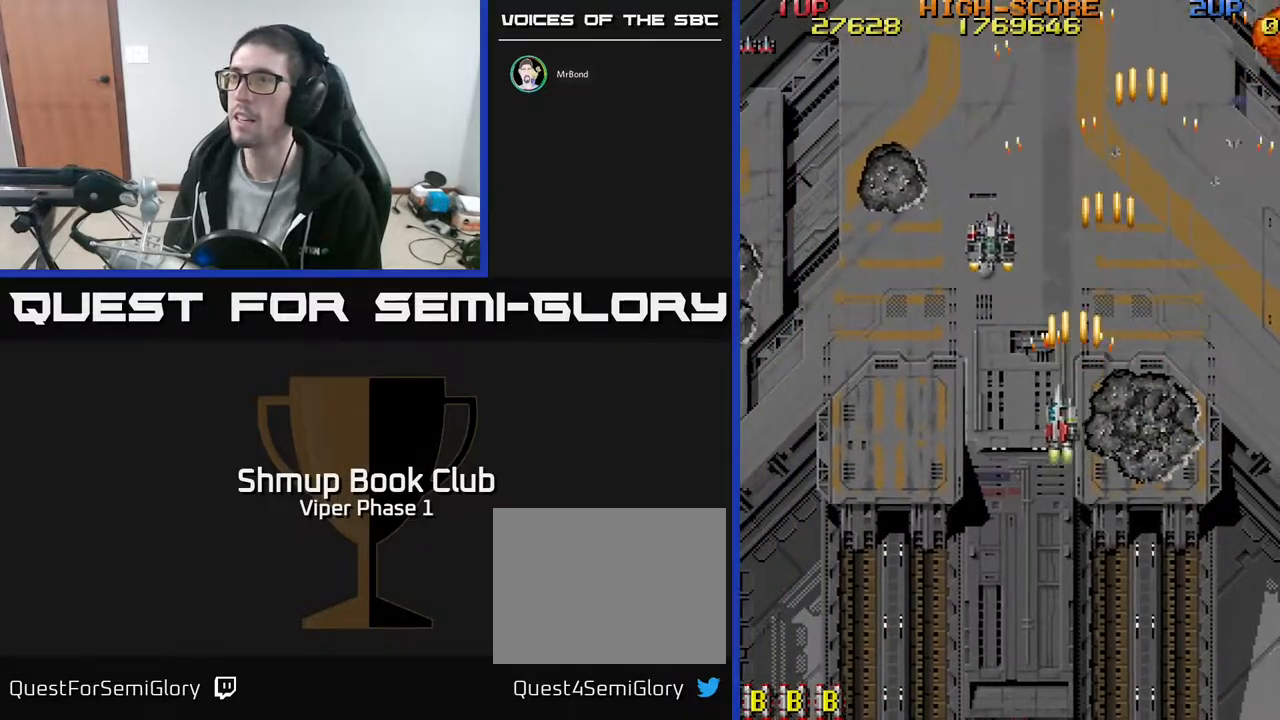
{"buttons": ["DPAD_UP", "DPAD_RIGHT"], "left_stick": "center", "events": [[83, "DPAD_UP", "down"], [100, "DPAD_LEFT", "up"], [133, "DPAD_RIGHT", "down"], [250, "A", "up"]]}
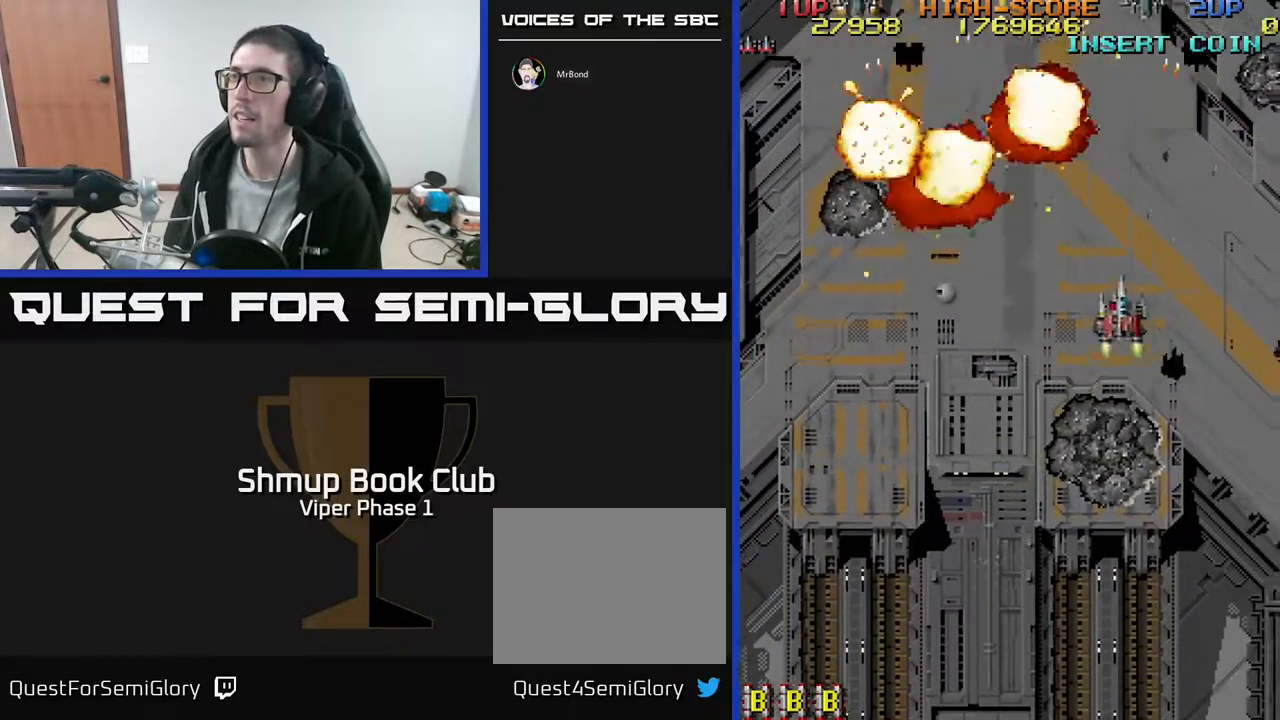
{"buttons": ["DPAD_DOWN"], "left_stick": "center", "events": [[17, "DPAD_RIGHT", "up"], [50, "DPAD_LEFT", "down"], [50, "DPAD_UP", "up"], [100, "DPAD_DOWN", "down"], [200, "A", "down"], [367, "A", "up"], [483, "DPAD_LEFT", "up"]]}